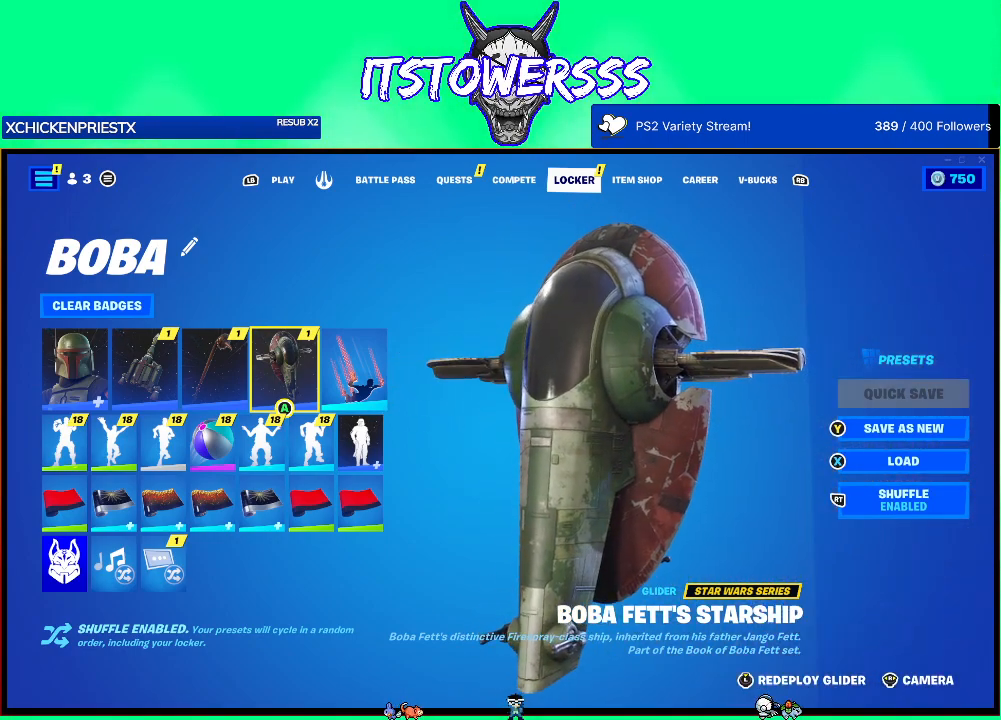
Gameplay with a controller (Xbox layout); each line is a JSON object with the inputs held at the frame after it. "events" lists button and stick changes between this image and that frame as [ms after this image, input, new state], when the widget could be followed in between.
{"buttons": [], "left_stick": "center", "right_stick": "right", "events": [[450, "right_stick", "right"]]}
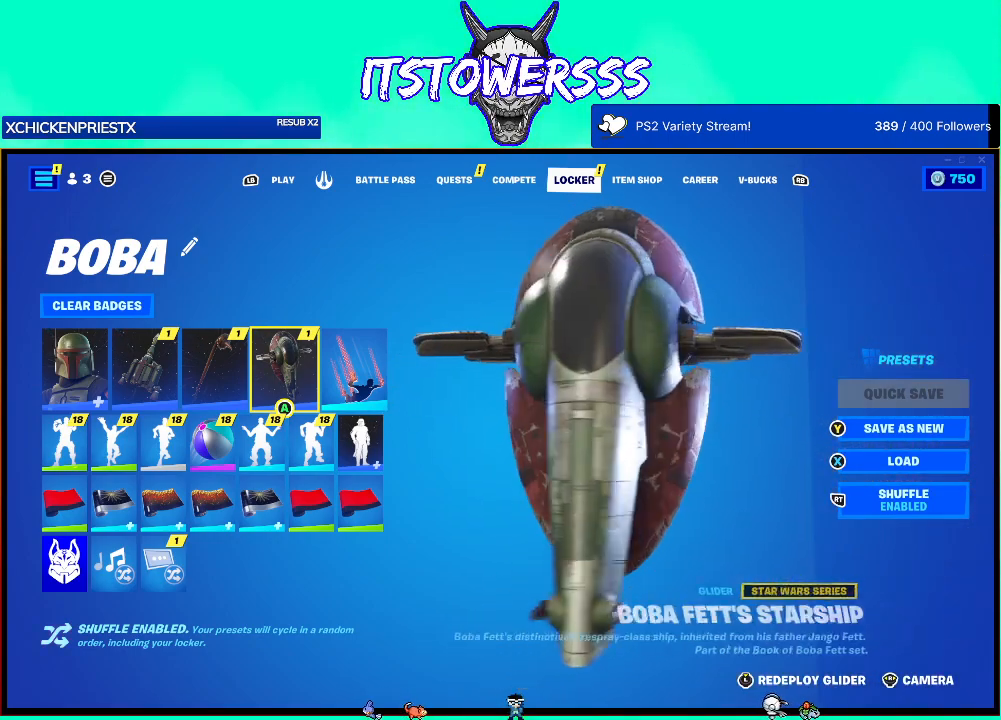
{"buttons": [], "left_stick": "center", "right_stick": "right", "events": []}
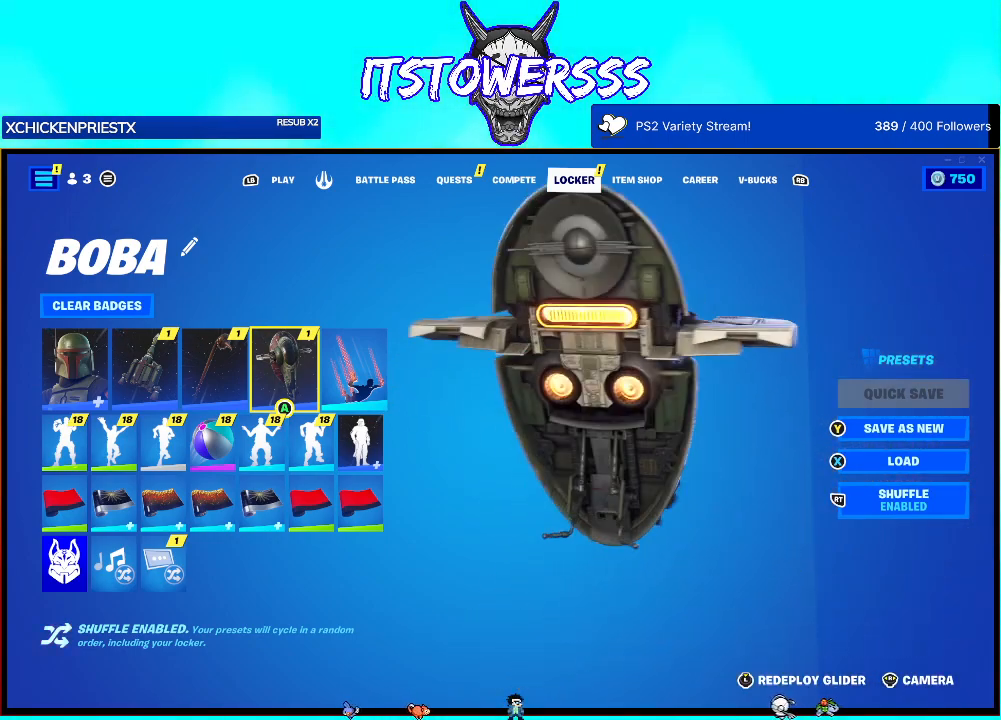
{"buttons": [], "left_stick": "center", "right_stick": "center", "events": [[183, "right_stick", "center"]]}
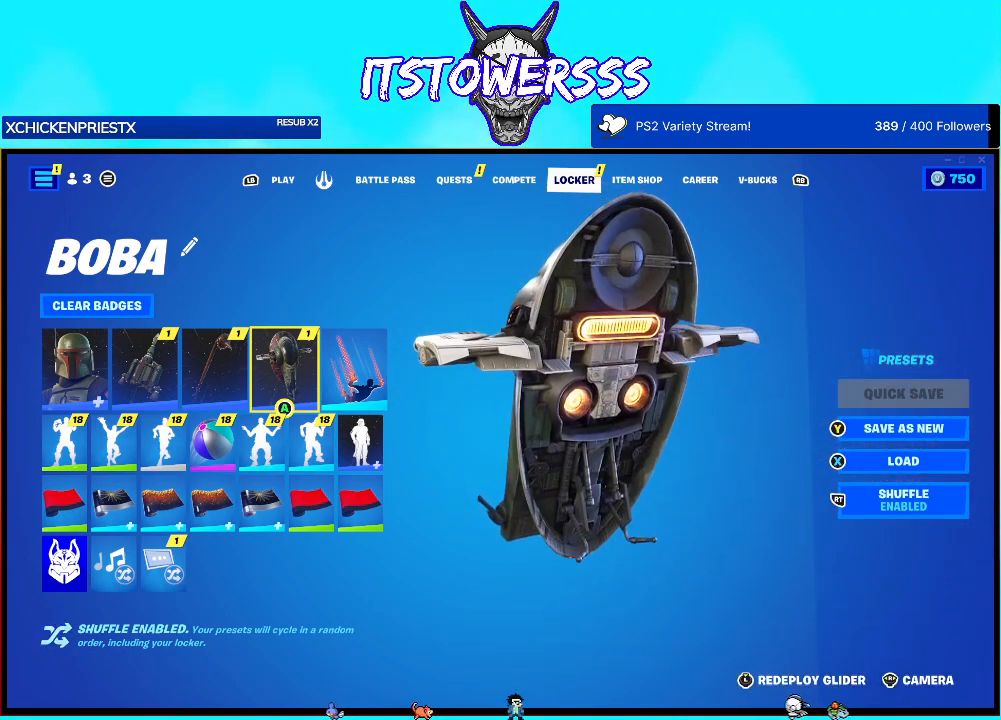
{"buttons": [], "left_stick": "center", "right_stick": "center", "events": []}
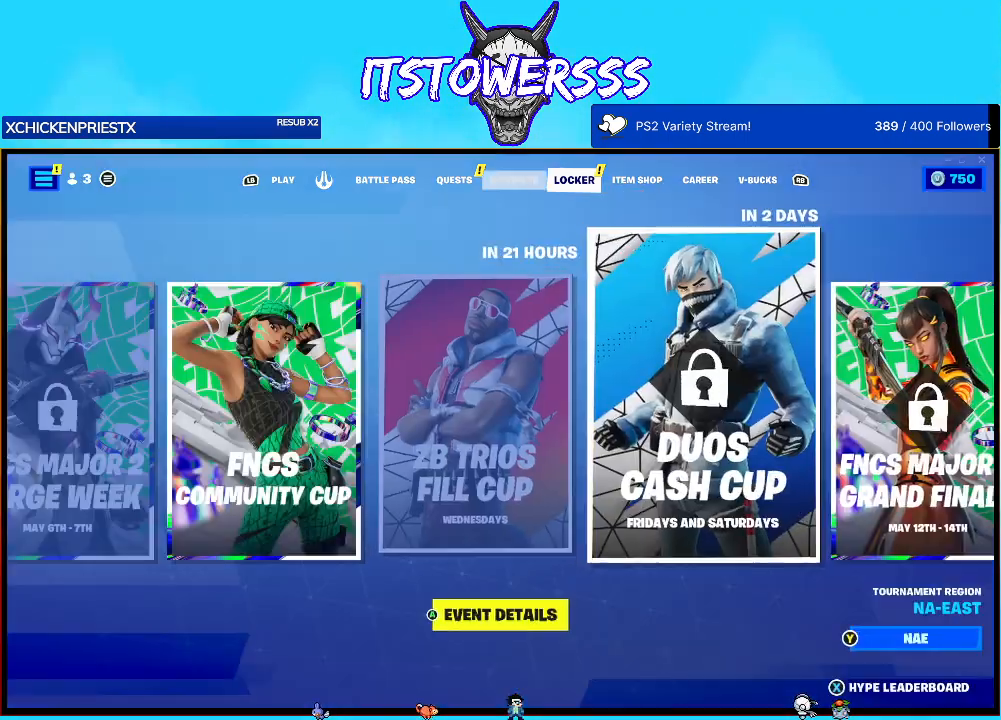
{"buttons": [], "left_stick": "center", "right_stick": "center", "events": []}
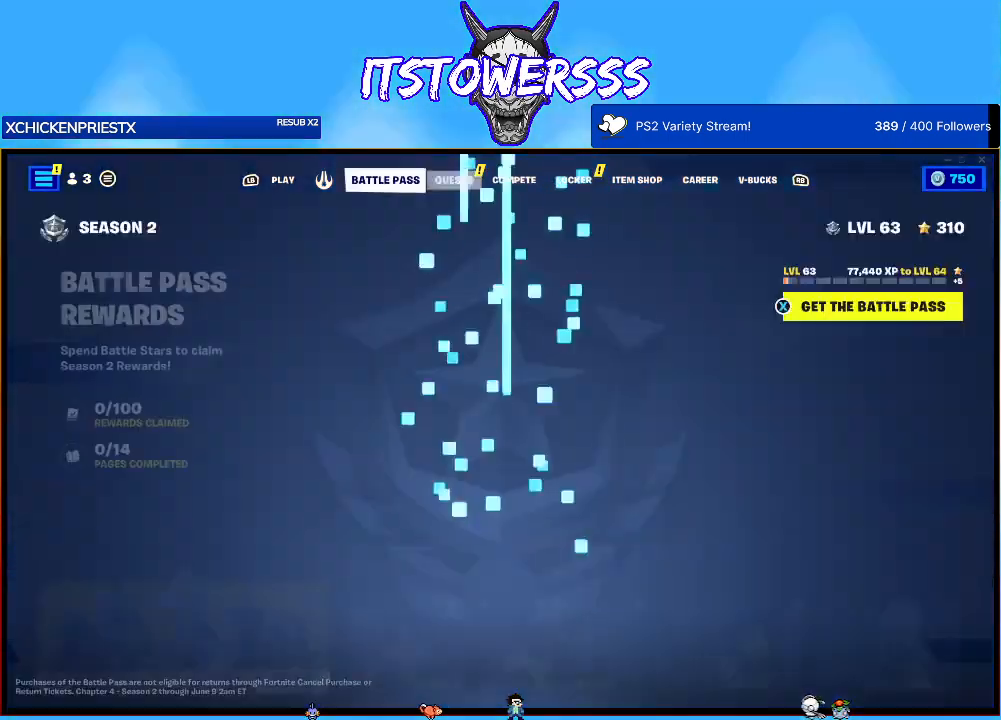
{"buttons": [], "left_stick": "center", "right_stick": "center", "events": []}
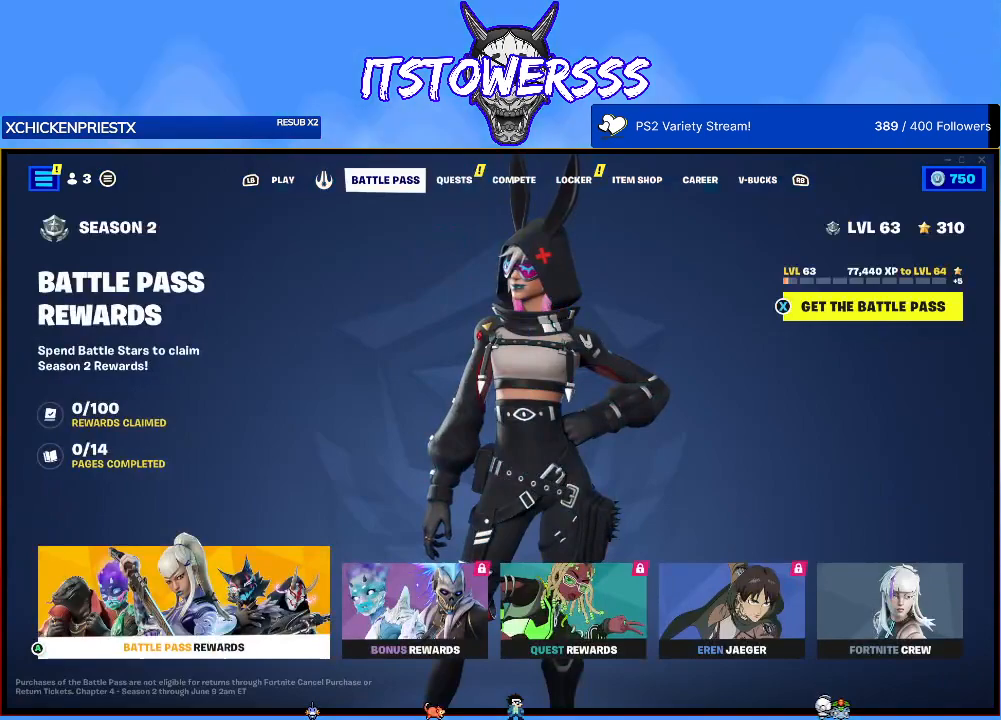
{"buttons": [], "left_stick": "center", "right_stick": "center", "events": []}
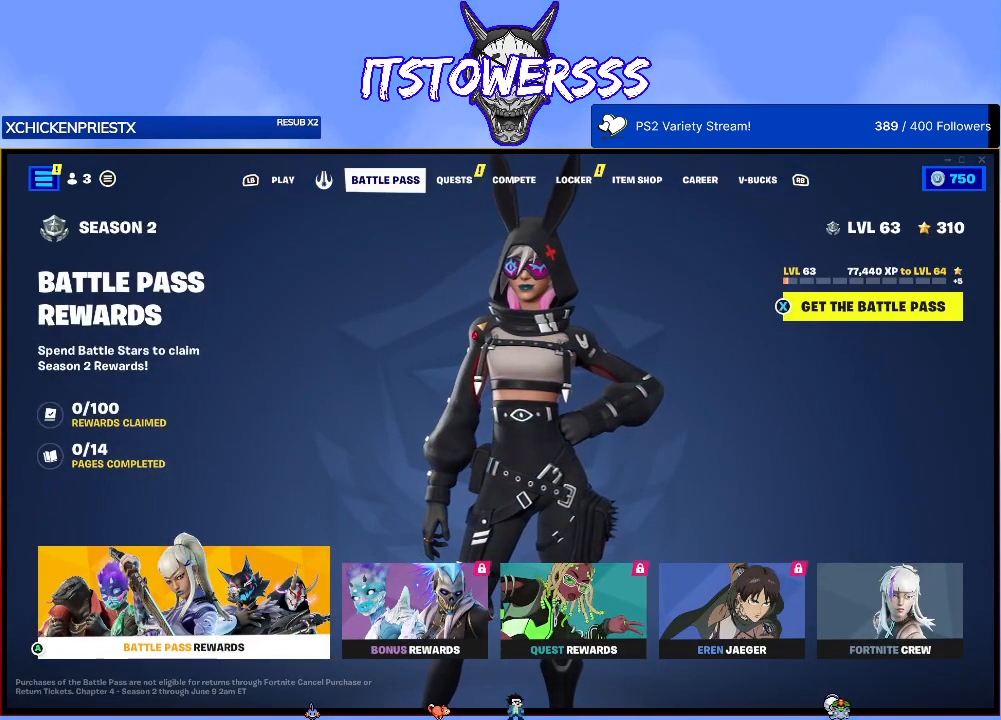
{"buttons": [], "left_stick": "center", "right_stick": "center", "events": []}
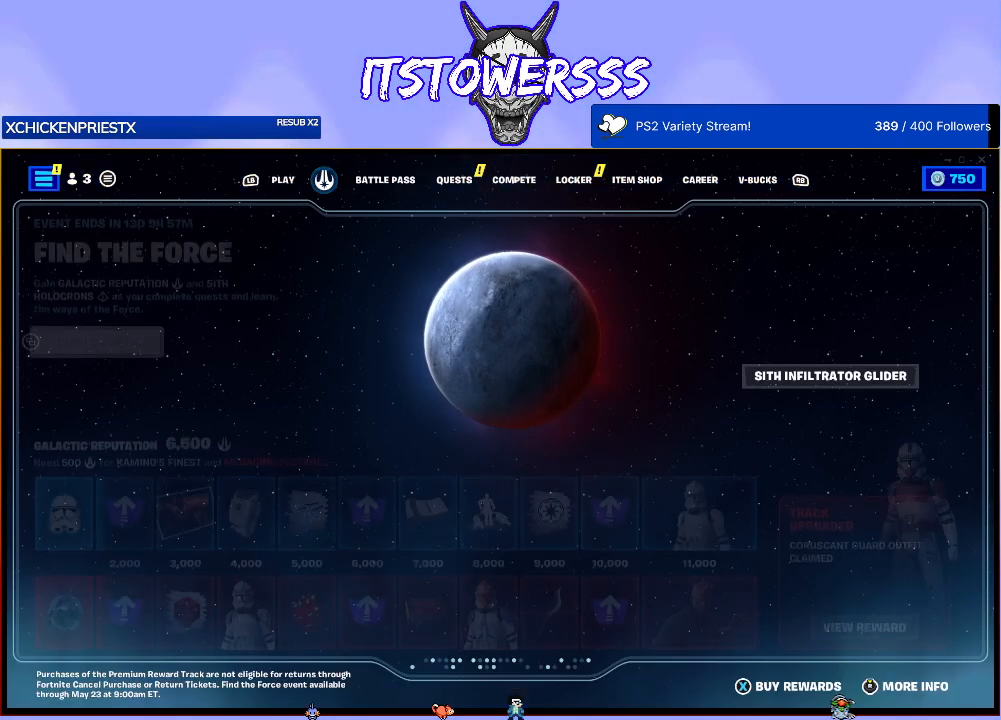
{"buttons": [], "left_stick": "center", "right_stick": "center", "events": []}
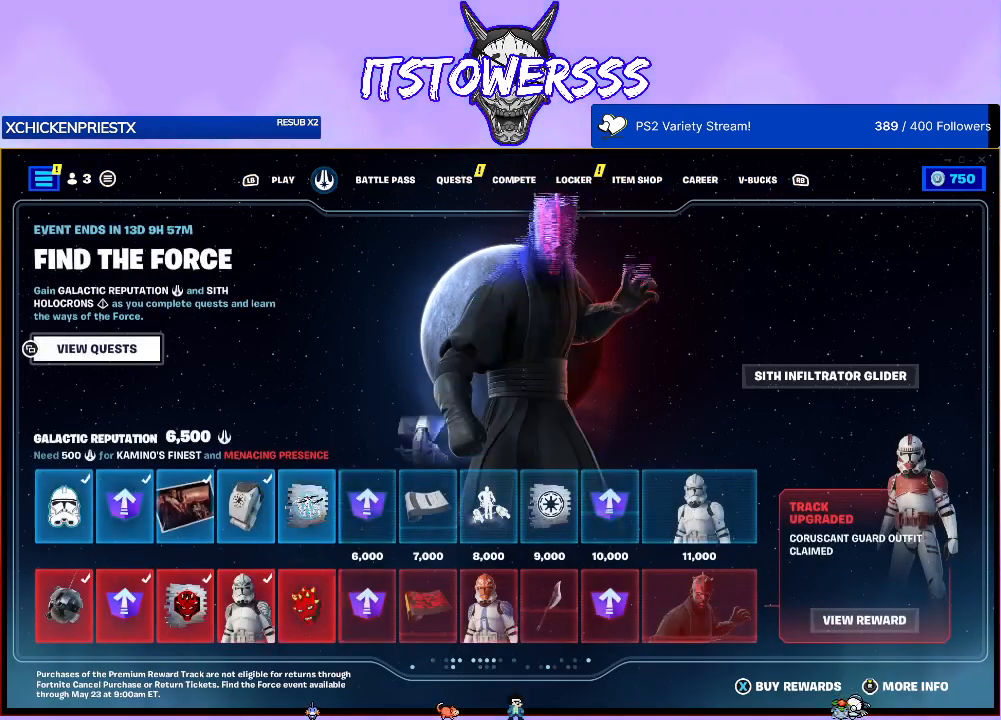
{"buttons": [], "left_stick": "center", "right_stick": "center", "events": []}
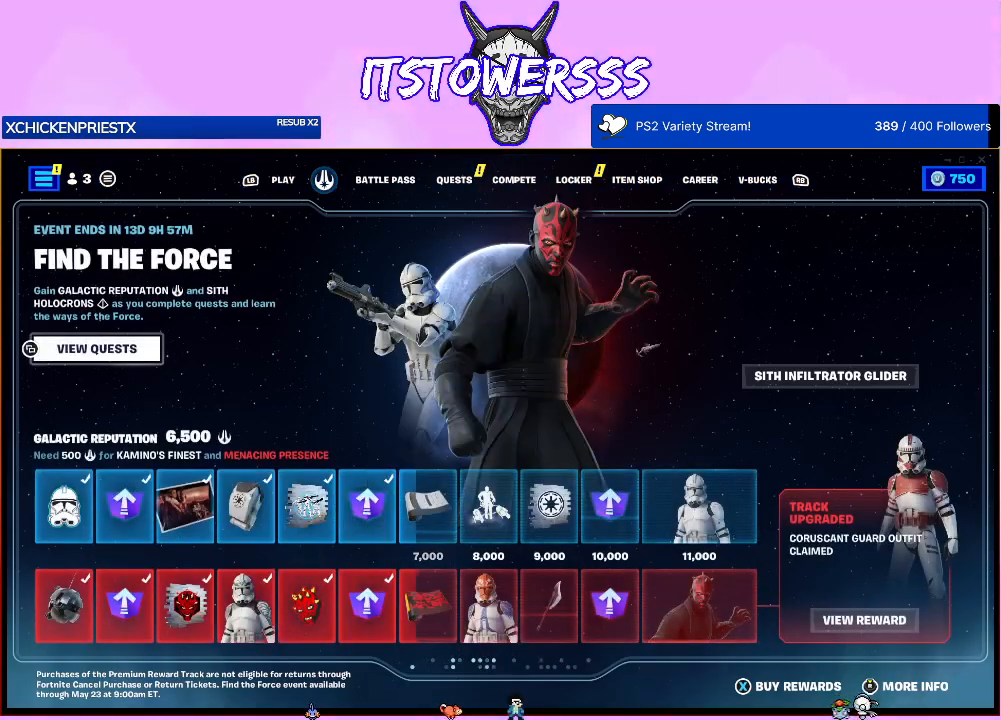
{"buttons": [], "left_stick": "center", "right_stick": "center", "events": []}
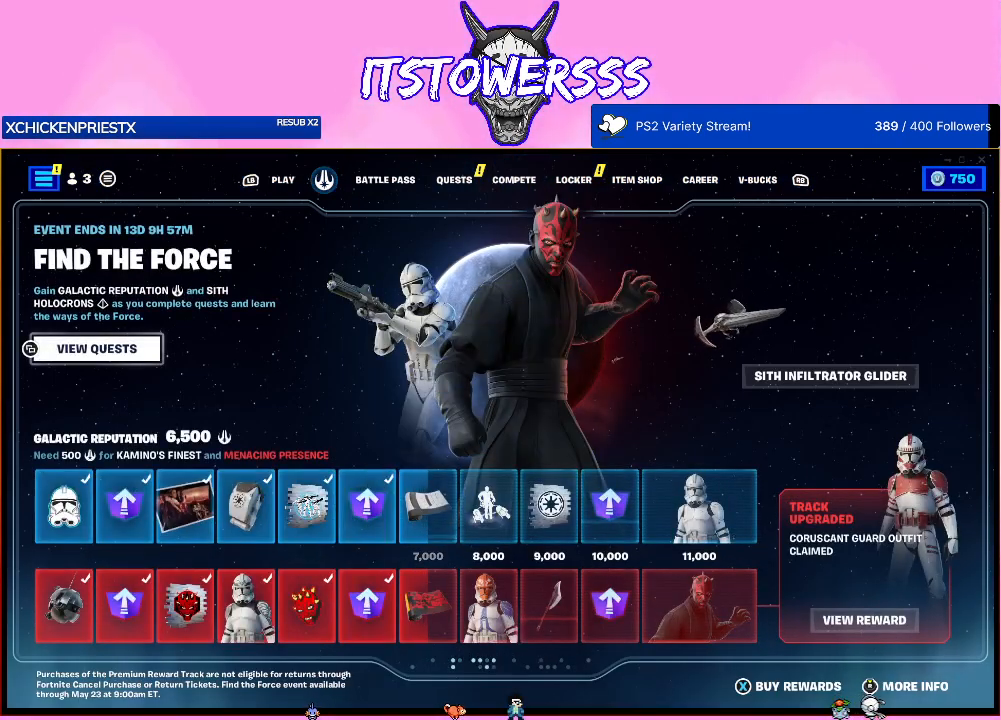
{"buttons": [], "left_stick": "center", "right_stick": "center", "events": [[250, "DPAD_DOWN", "down"], [400, "DPAD_DOWN", "up"]]}
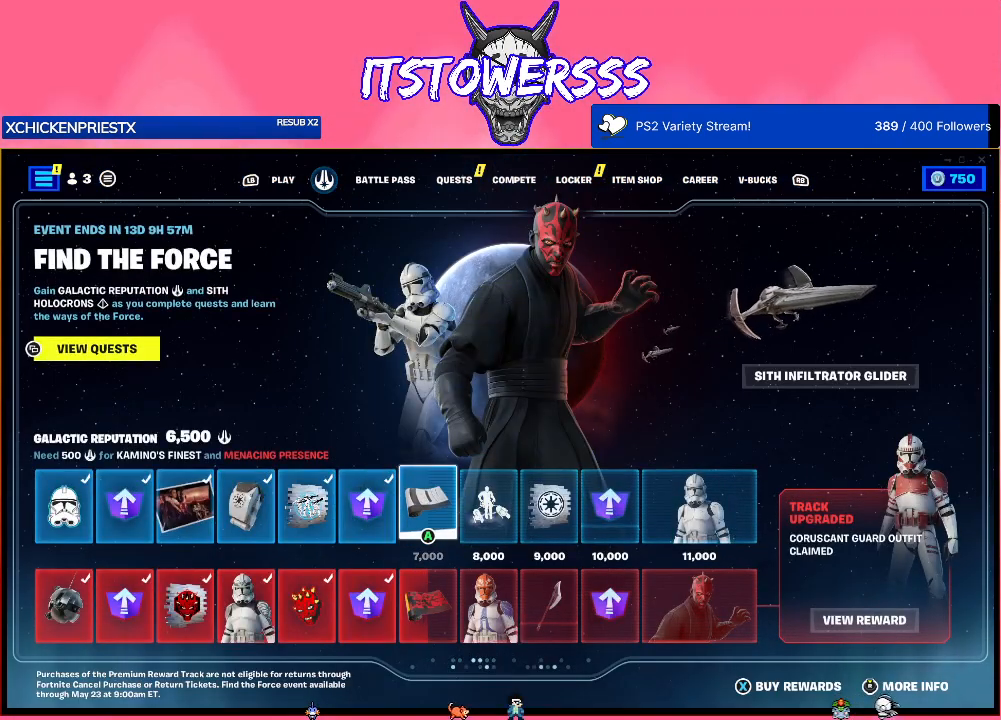
{"buttons": ["DPAD_RIGHT"], "left_stick": "center", "right_stick": "center", "events": [[183, "DPAD_DOWN", "down"], [317, "DPAD_DOWN", "up"], [500, "DPAD_RIGHT", "down"]]}
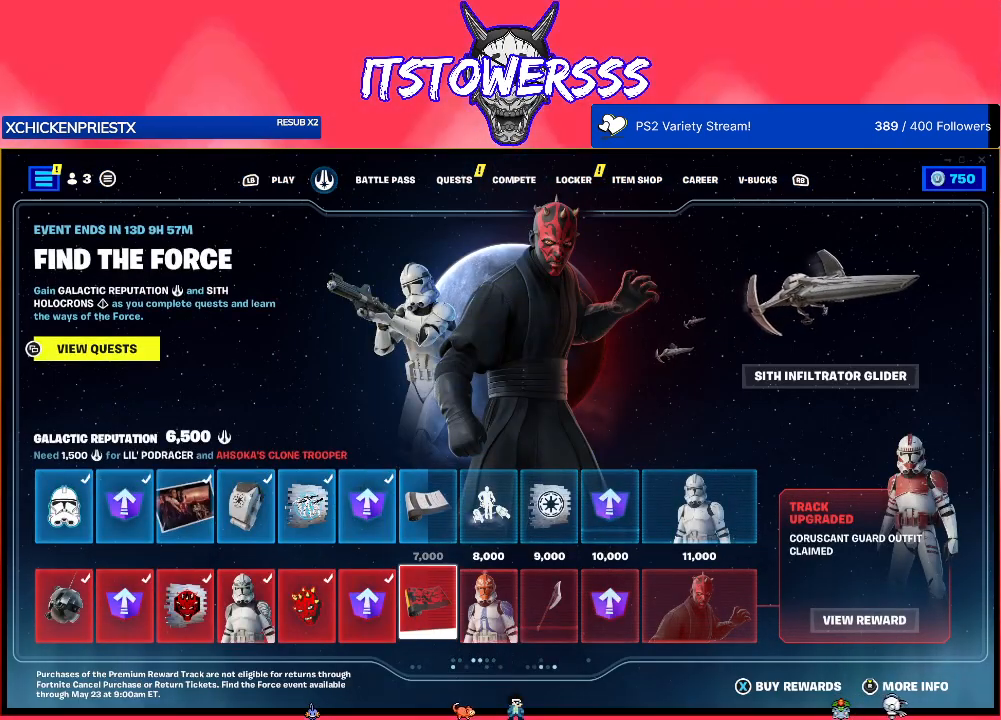
{"buttons": [], "left_stick": "center", "right_stick": "center", "events": [[400, "DPAD_RIGHT", "up"]]}
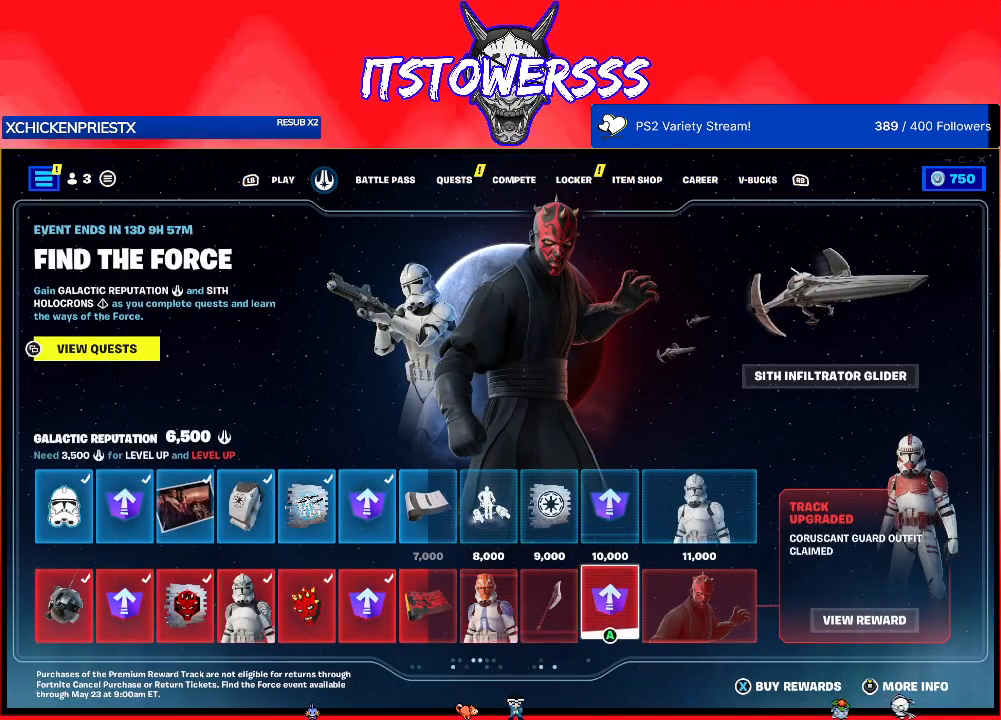
{"buttons": [], "left_stick": "center", "right_stick": "center", "events": [[217, "DPAD_RIGHT", "down"], [333, "DPAD_RIGHT", "up"]]}
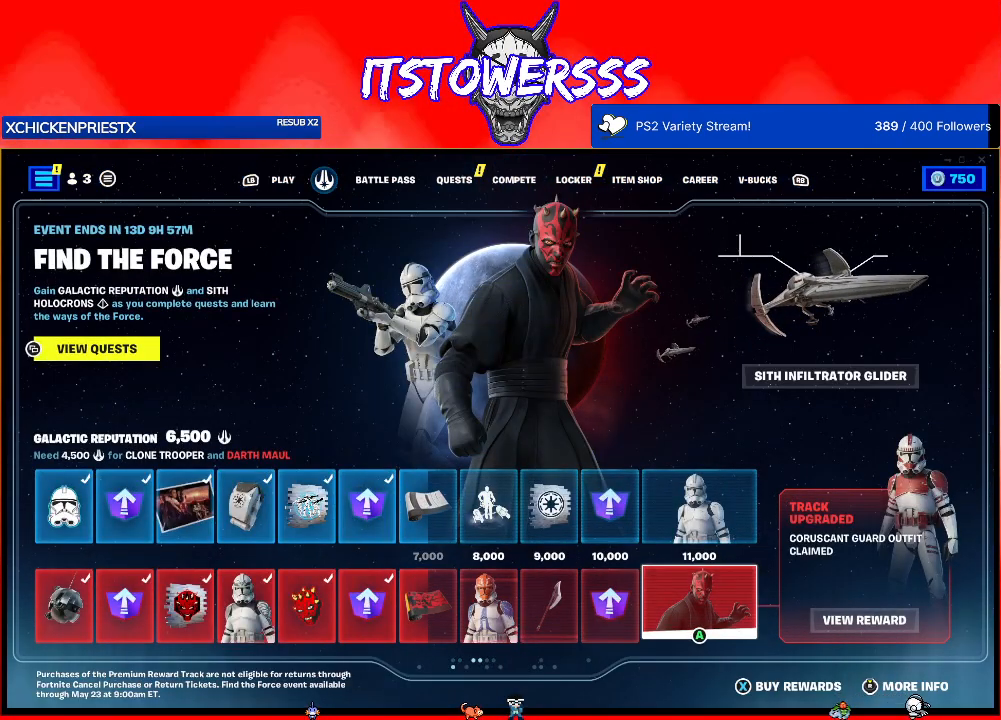
{"buttons": [], "left_stick": "center", "right_stick": "center", "events": [[183, "A", "down"], [217, "A", "up"]]}
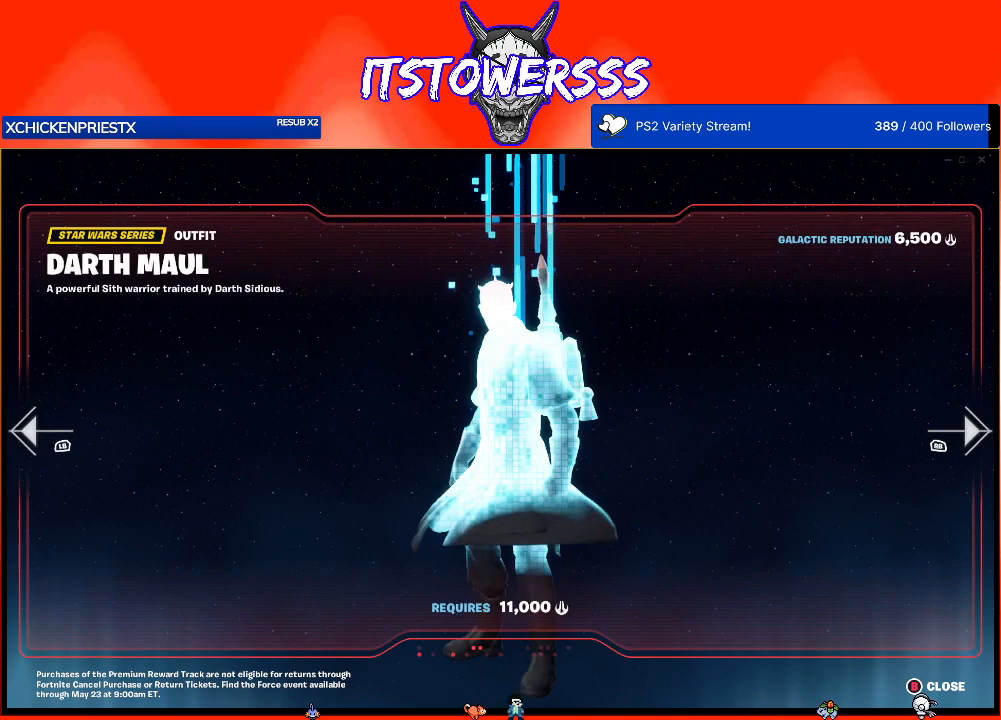
{"buttons": [], "left_stick": "center", "right_stick": "center", "events": []}
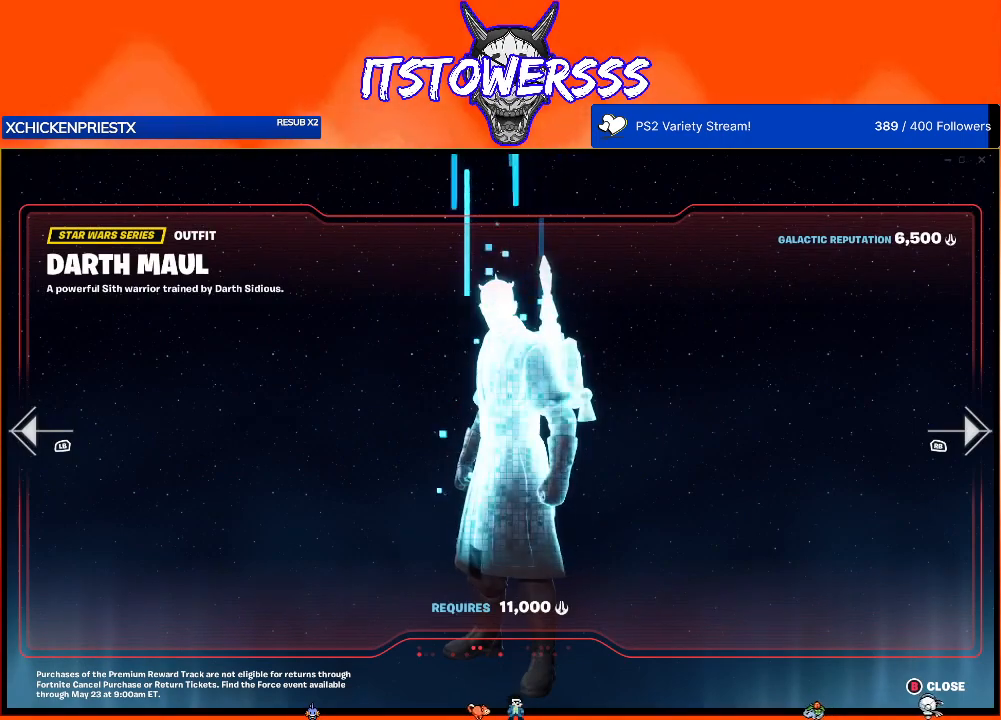
{"buttons": [], "left_stick": "center", "right_stick": "center", "events": [[83, "right_stick", "right"], [350, "right_stick", "center"]]}
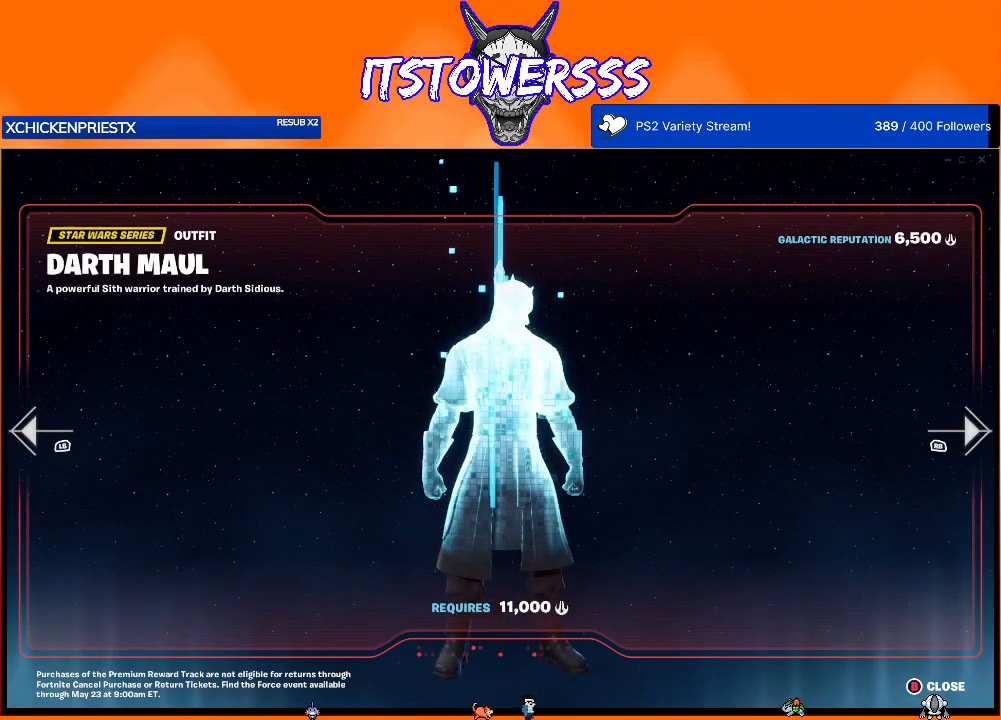
{"buttons": [], "left_stick": "center", "right_stick": "left", "events": [[267, "right_stick", "left"]]}
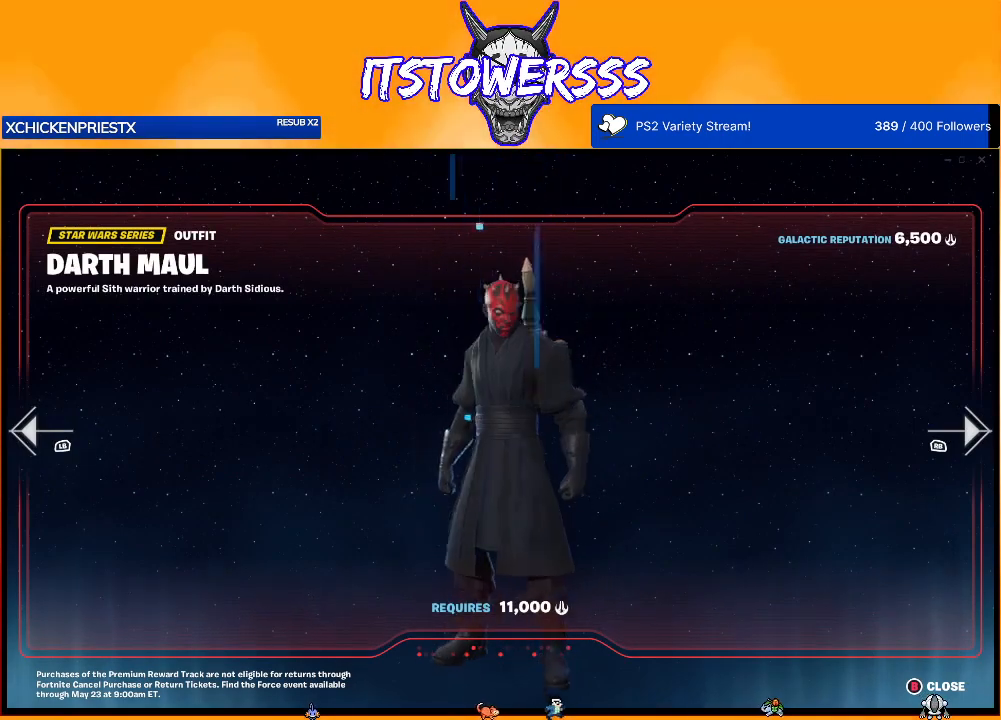
{"buttons": [], "left_stick": "center", "right_stick": "right", "events": [[383, "right_stick", "center"], [500, "right_stick", "right"]]}
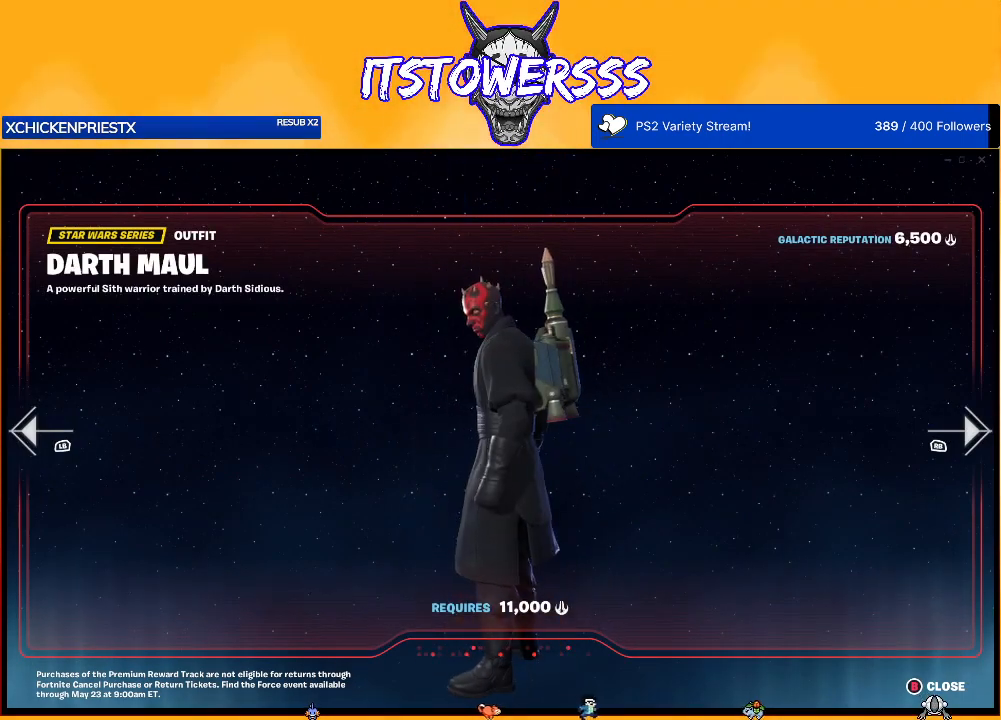
{"buttons": [], "left_stick": "center", "right_stick": "right", "events": []}
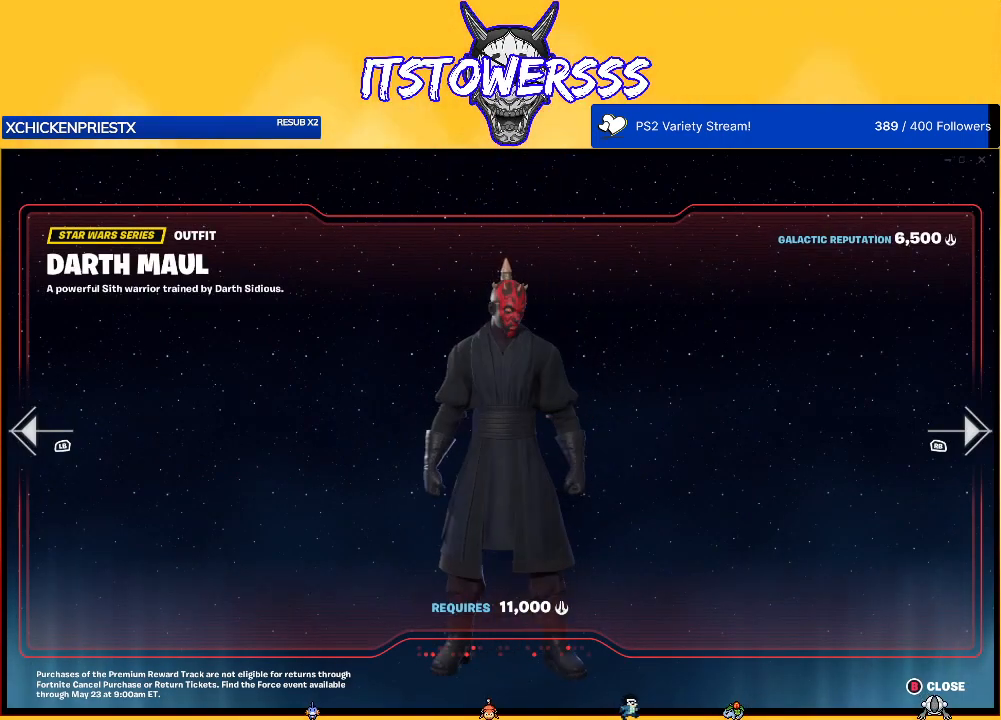
{"buttons": [], "left_stick": "center", "right_stick": "left", "events": [[67, "right_stick", "center"], [300, "right_stick", "left"]]}
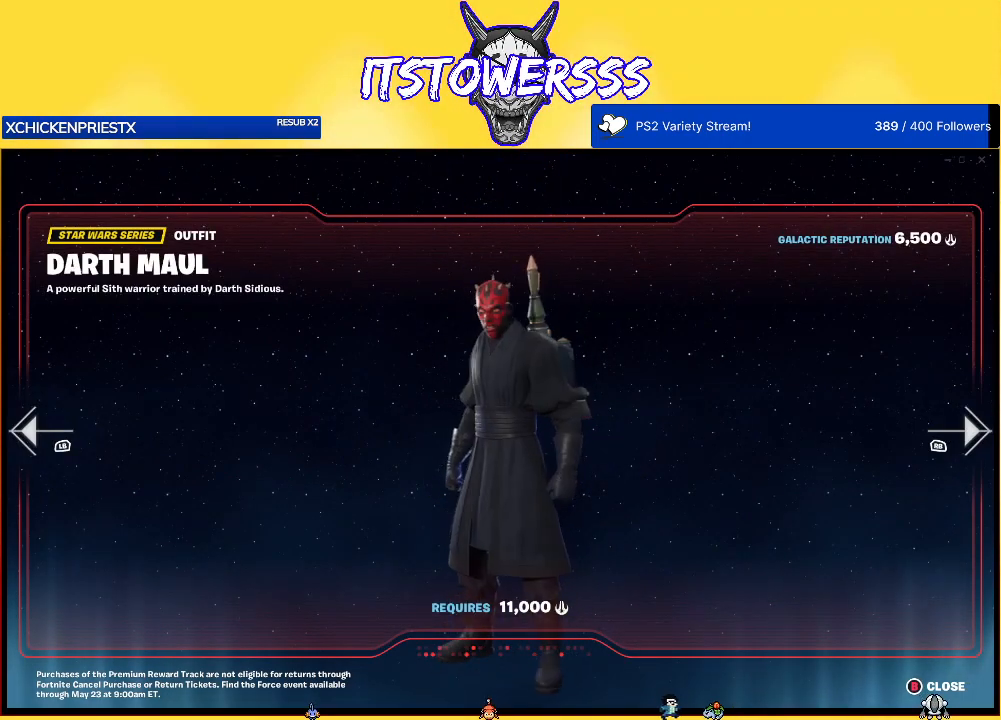
{"buttons": [], "left_stick": "center", "right_stick": "right", "events": [[217, "right_stick", "center"], [500, "right_stick", "right"]]}
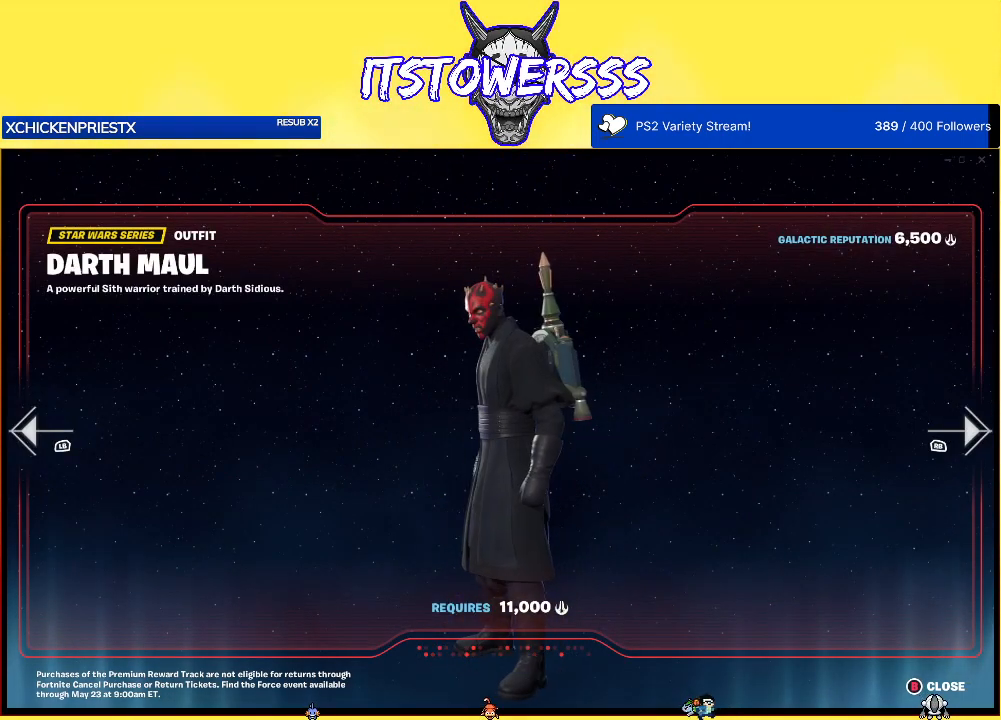
{"buttons": [], "left_stick": "center", "right_stick": "right", "events": []}
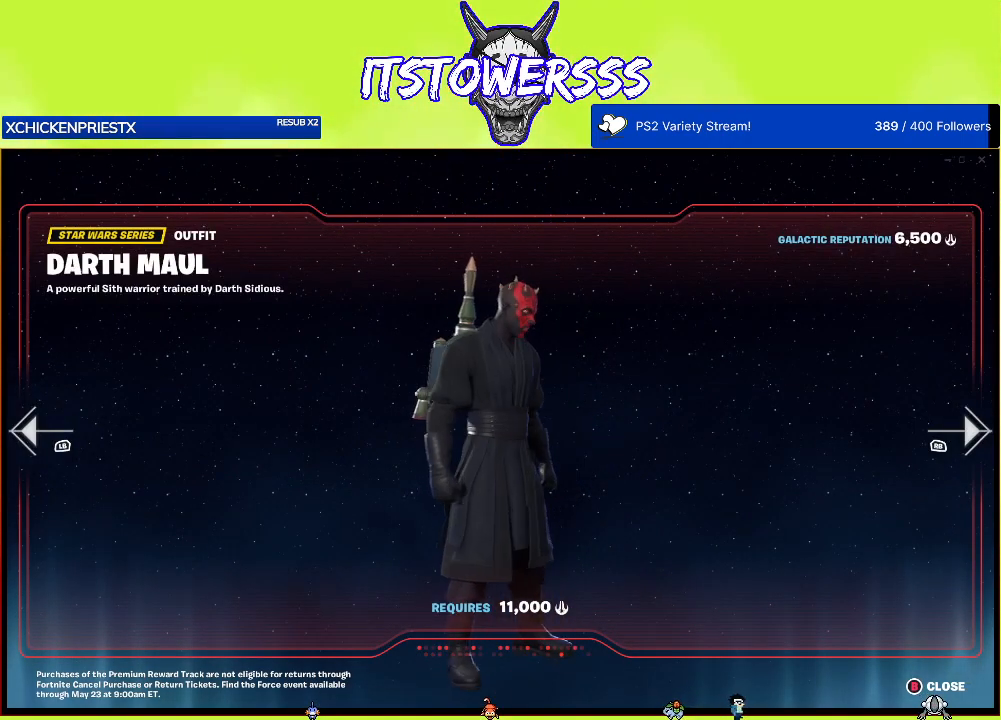
{"buttons": [], "left_stick": "center", "right_stick": "right", "events": []}
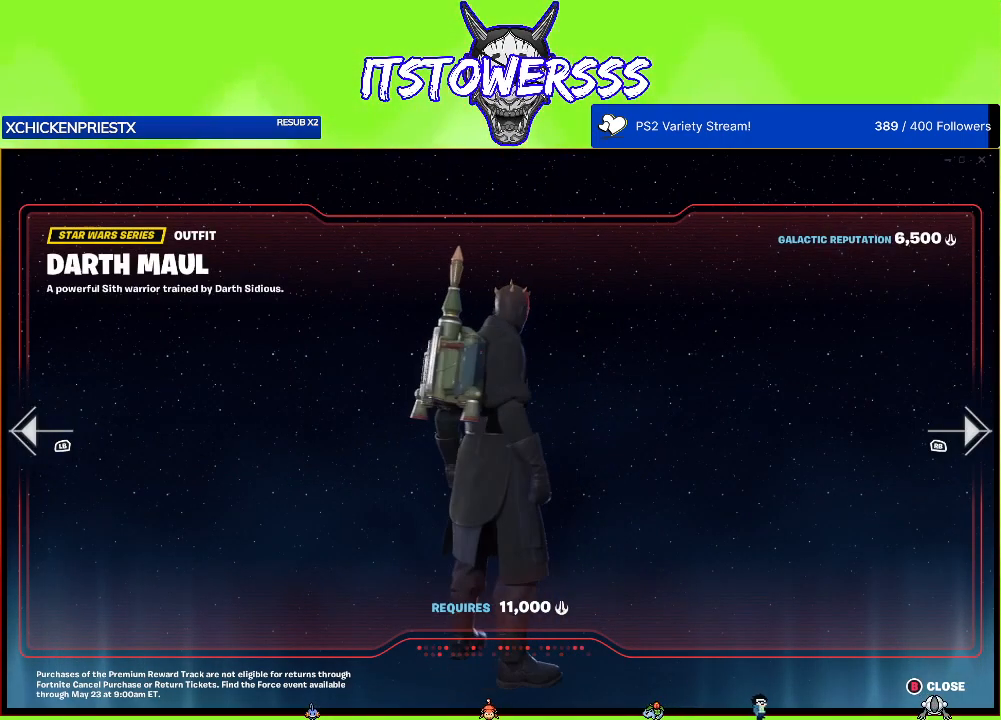
{"buttons": [], "left_stick": "center", "right_stick": "right", "events": []}
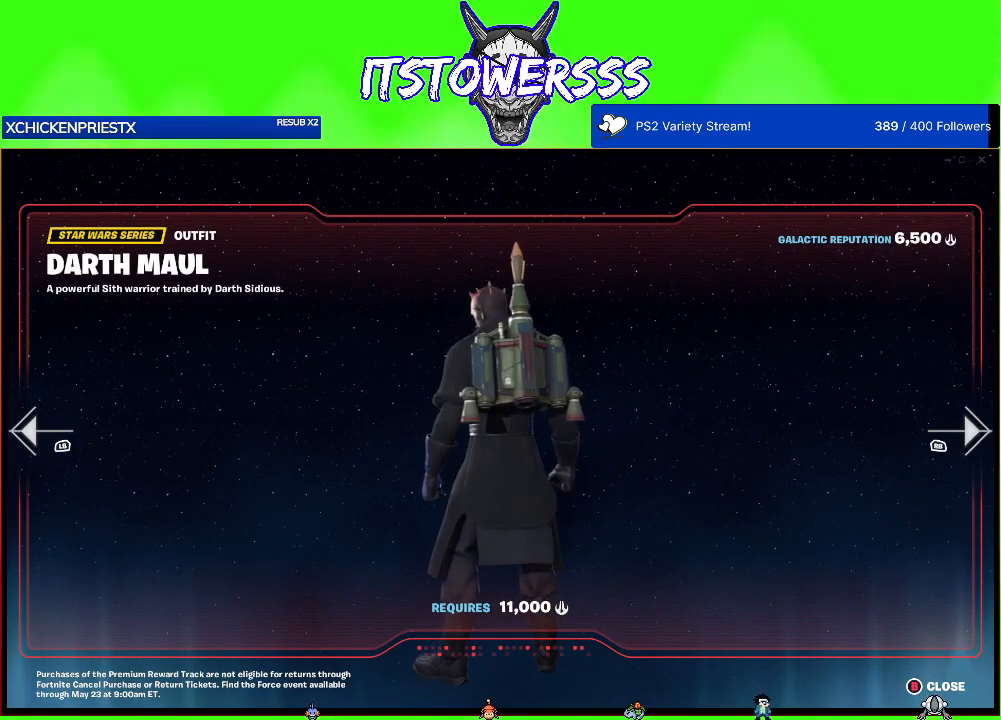
{"buttons": [], "left_stick": "center", "right_stick": "right", "events": []}
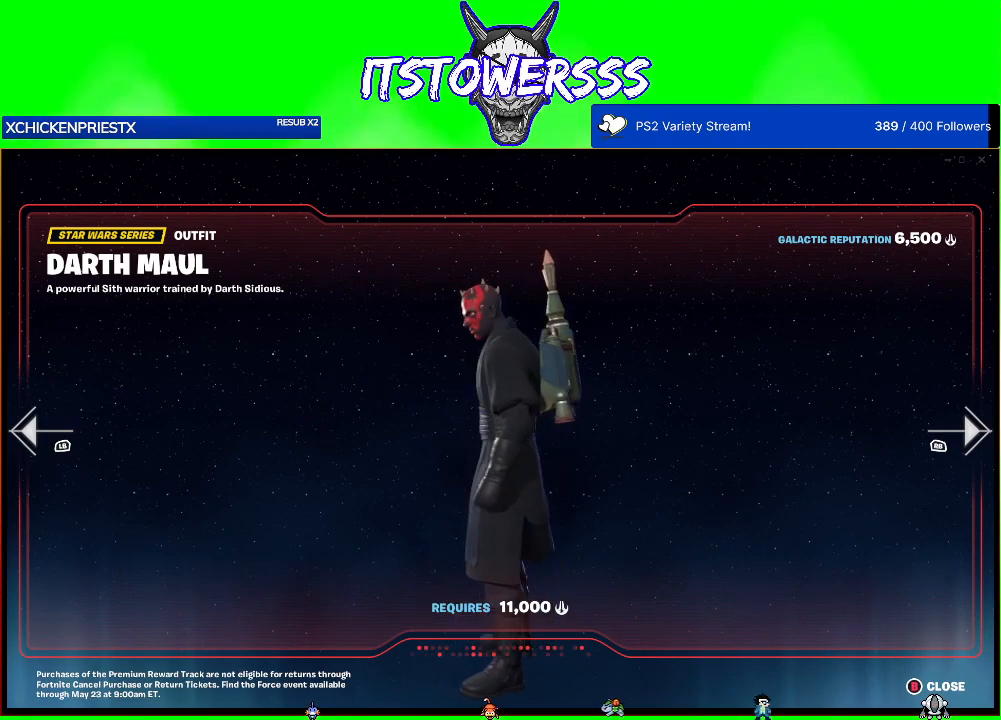
{"buttons": [], "left_stick": "center", "right_stick": "right", "events": []}
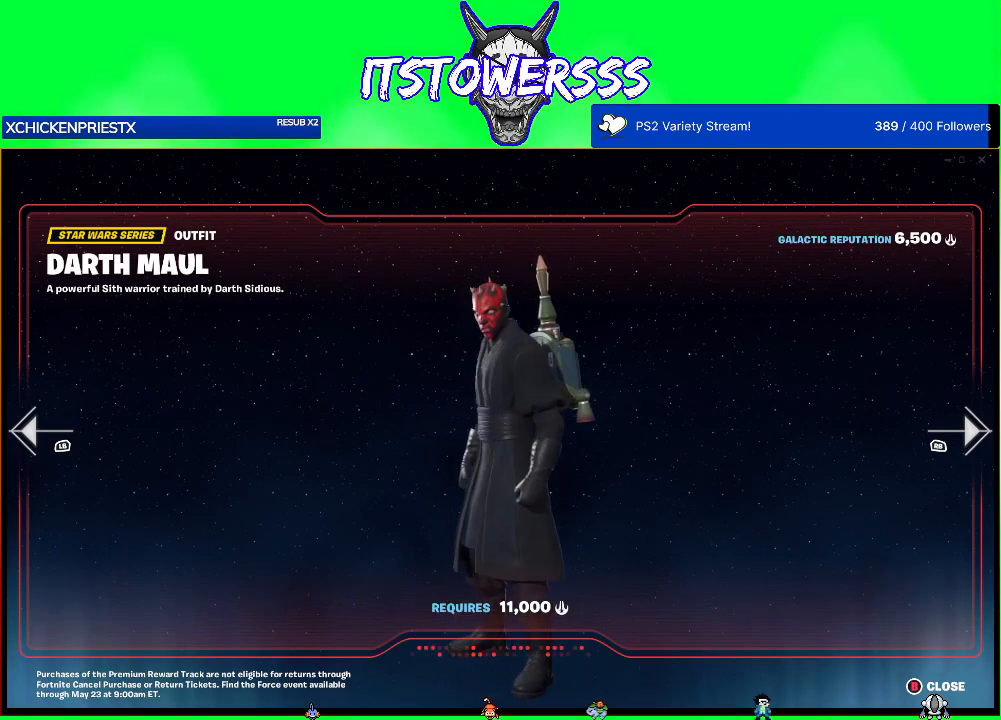
{"buttons": [], "left_stick": "center", "right_stick": "center", "events": [[417, "right_stick", "center"]]}
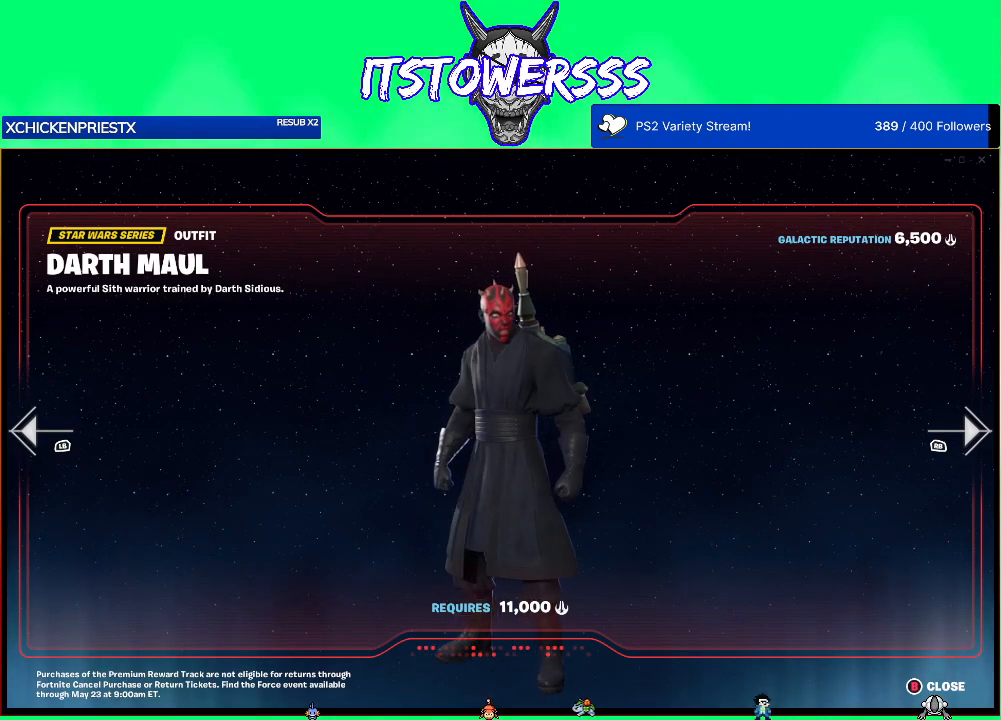
{"buttons": [], "left_stick": "center", "right_stick": "center", "events": []}
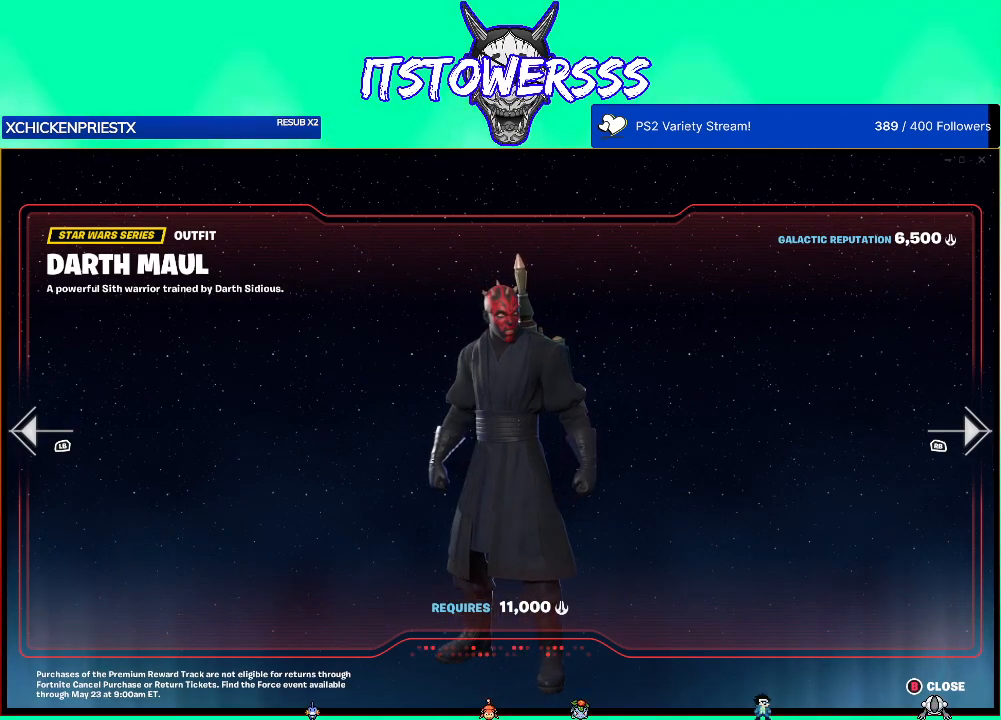
{"buttons": [], "left_stick": "center", "right_stick": "center", "events": [[117, "right_stick", "right"], [233, "right_stick", "center"]]}